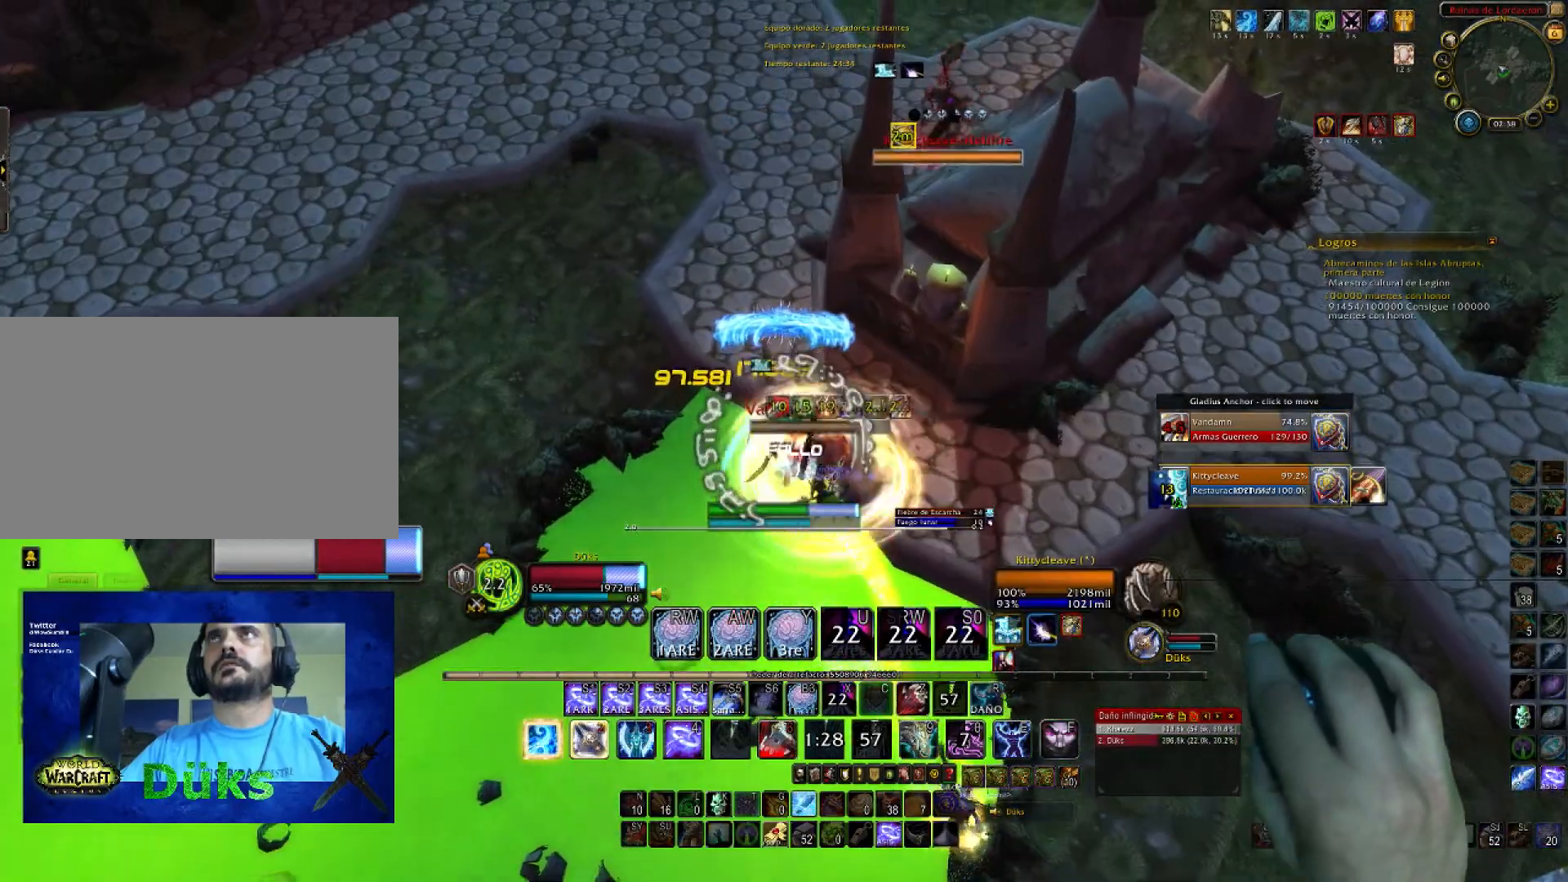
Gameplay with keyboard and mouse; each line is a JSON object with the keys and mouse buttons held at the frame after it. "events" lists presses ("down") and releases ("up") of "1", "2", "3", "4", "5", "a", "alt", "c", "ctrl", "d", "e", "f", "g", "q", "r", "s", "shift", "space", "t", "tab", "v", "w", "x", "z", "mouse_left", "mouse_wheel", "mouse_right", "mouse_mb4" and "mouse_mb5" between this image and that frame as [ms after this image, input, new state], when the widget could be followed in between. "mouse_left", "mouse_wheel", "mouse_right", "mouse_mb4", "mouse_mb5" = the "left", "wheel", "right", "mb4", "mb5" buttons of the "mouse" list. No other keys are recorded. "wheel" means that the mouse wheel is clicked or scrolled. Not read: mouse_move.
{"keys": ["1", "a", "w"], "mouse": ["right"], "events": [[67, "1", "down"], [133, "1", "up"], [234, "1", "down"], [300, "1", "up"], [434, "1", "down"], [467, "a", "down"]]}
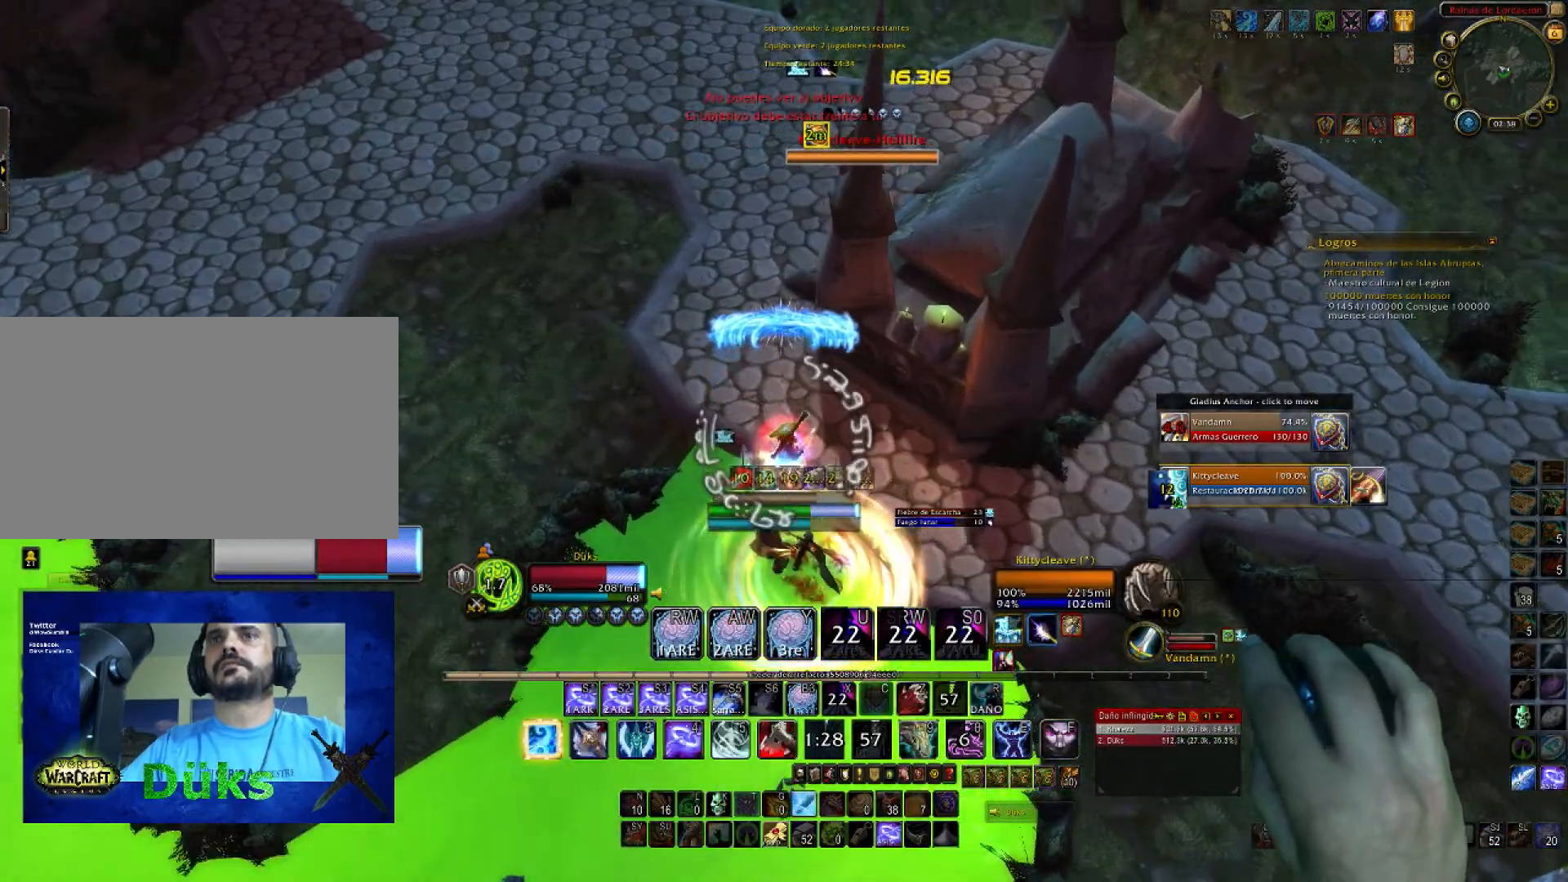
{"keys": ["a", "w"], "mouse": ["right"], "events": [[66, "1", "up"], [100, "1", "down"], [300, "1", "up"], [367, "1", "down"], [500, "1", "up"]]}
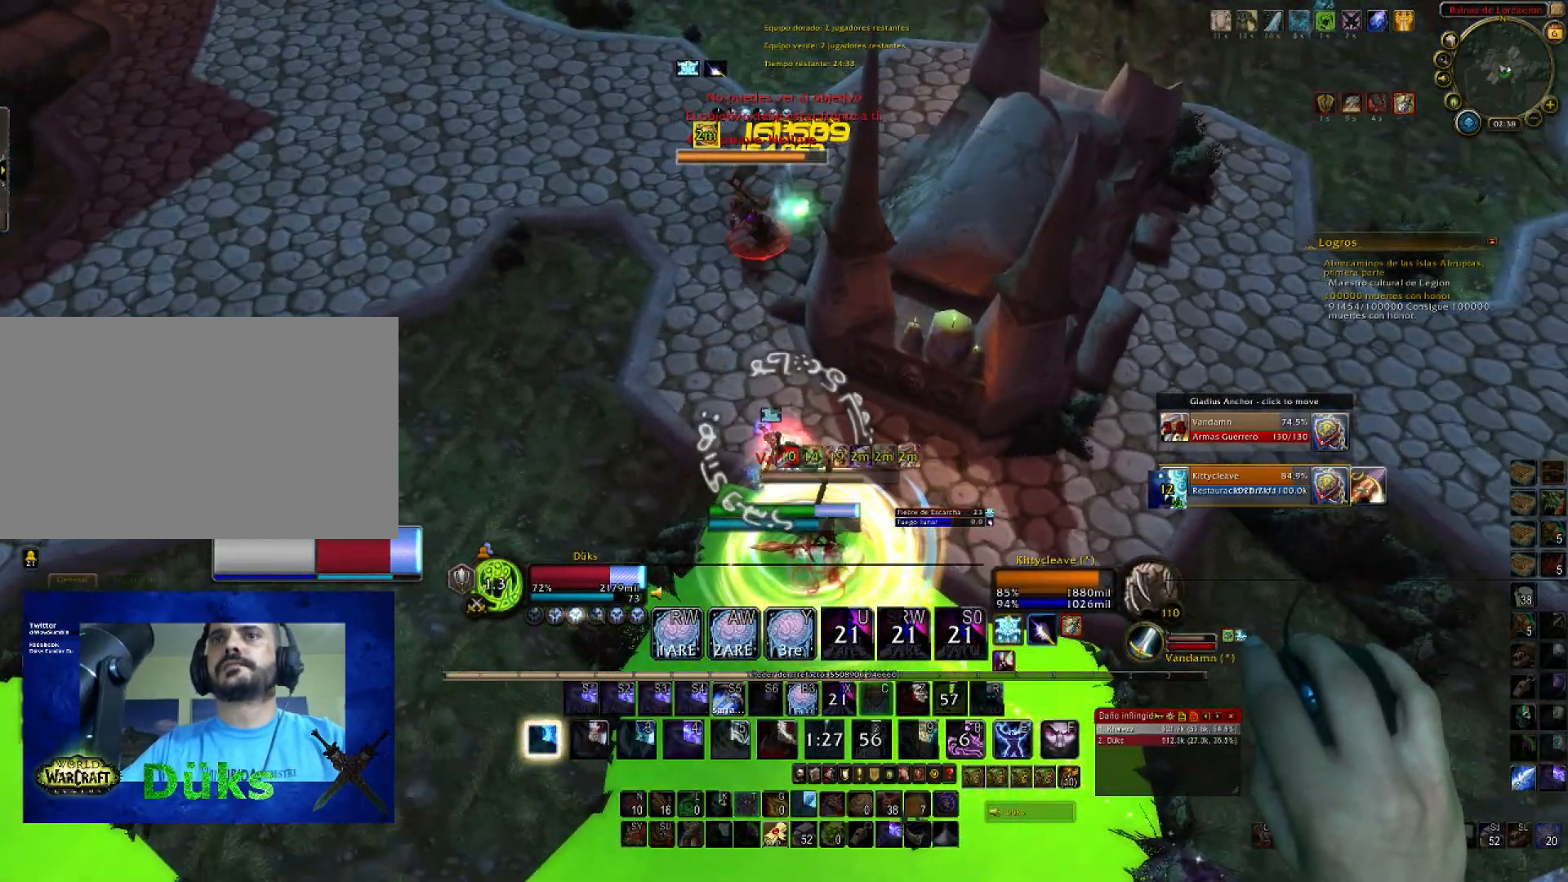
{"keys": ["5", "a", "shift", "w"], "mouse": ["right"], "events": [[33, "1", "down"], [134, "1", "up"], [267, "1", "down"], [367, "1", "up"], [501, "5", "down"], [501, "shift", "down"]]}
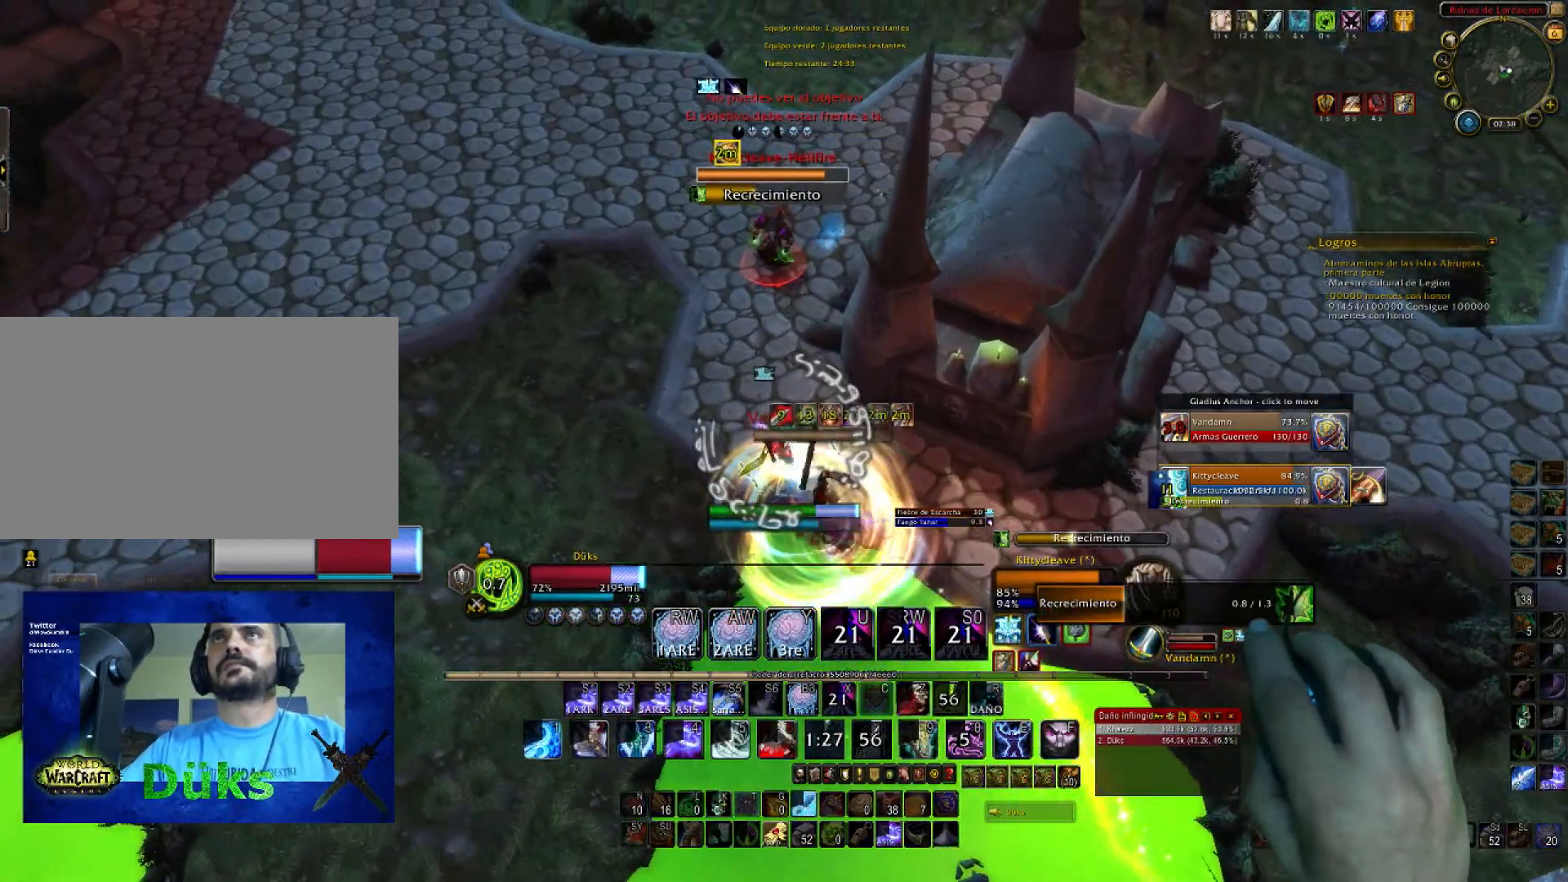
{"keys": ["w"], "mouse": ["wheel", "right"], "events": [[66, "shift", "up"], [133, "5", "up"], [133, "a", "up"], [233, "5", "down"], [333, "5", "up"], [433, "mouse_wheel", "down"]]}
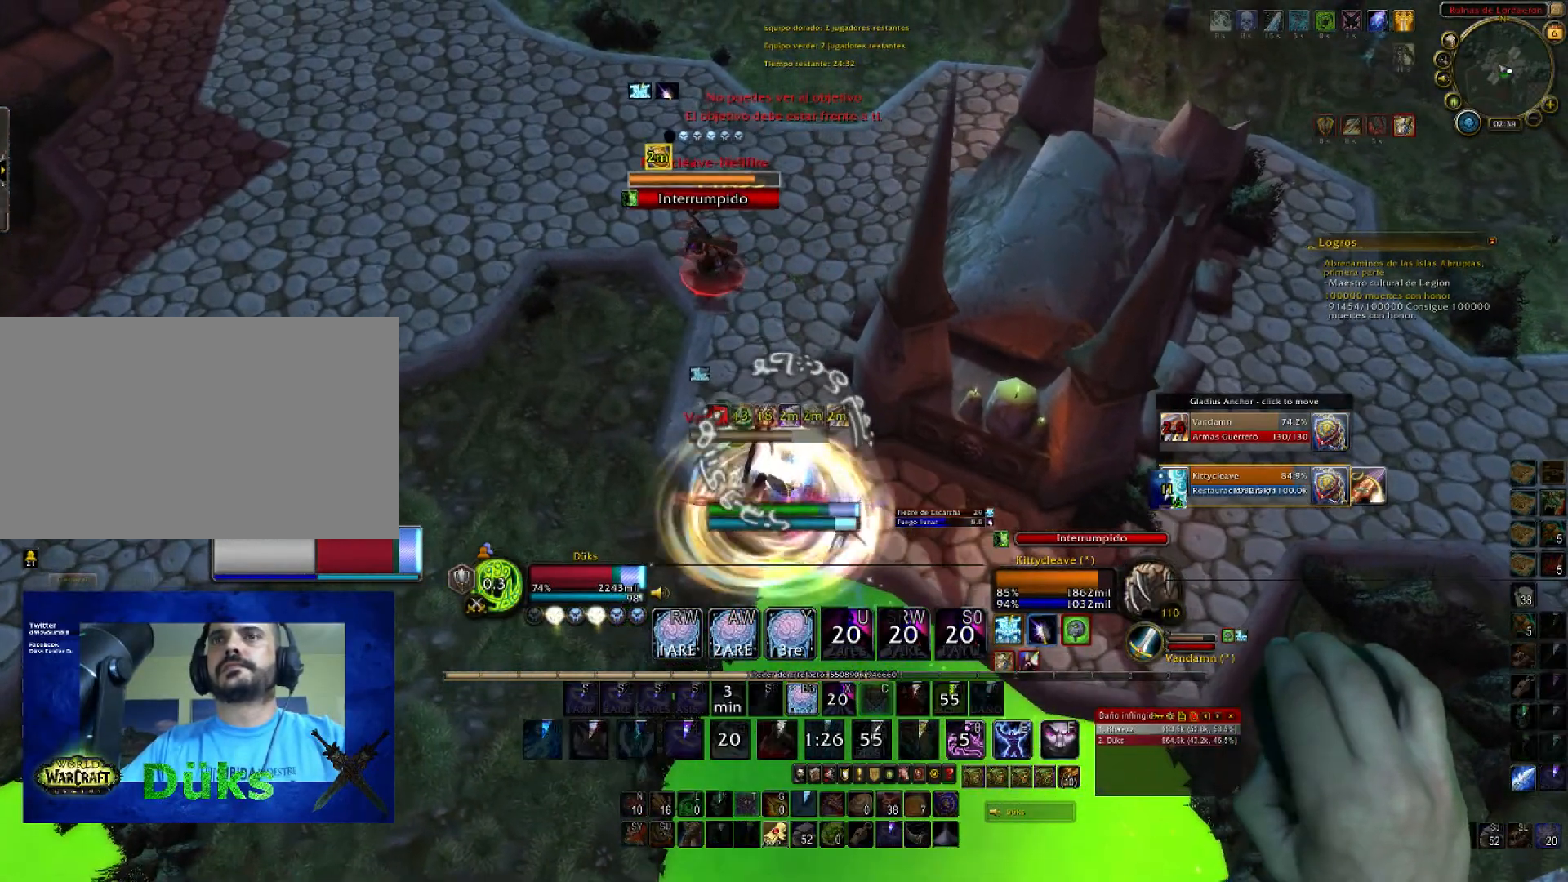
{"keys": ["a", "w"], "mouse": ["right"], "events": [[167, "mouse_wheel", "up"], [200, "a", "down"], [200, "mouse_wheel", "down"], [367, "mouse_wheel", "up"]]}
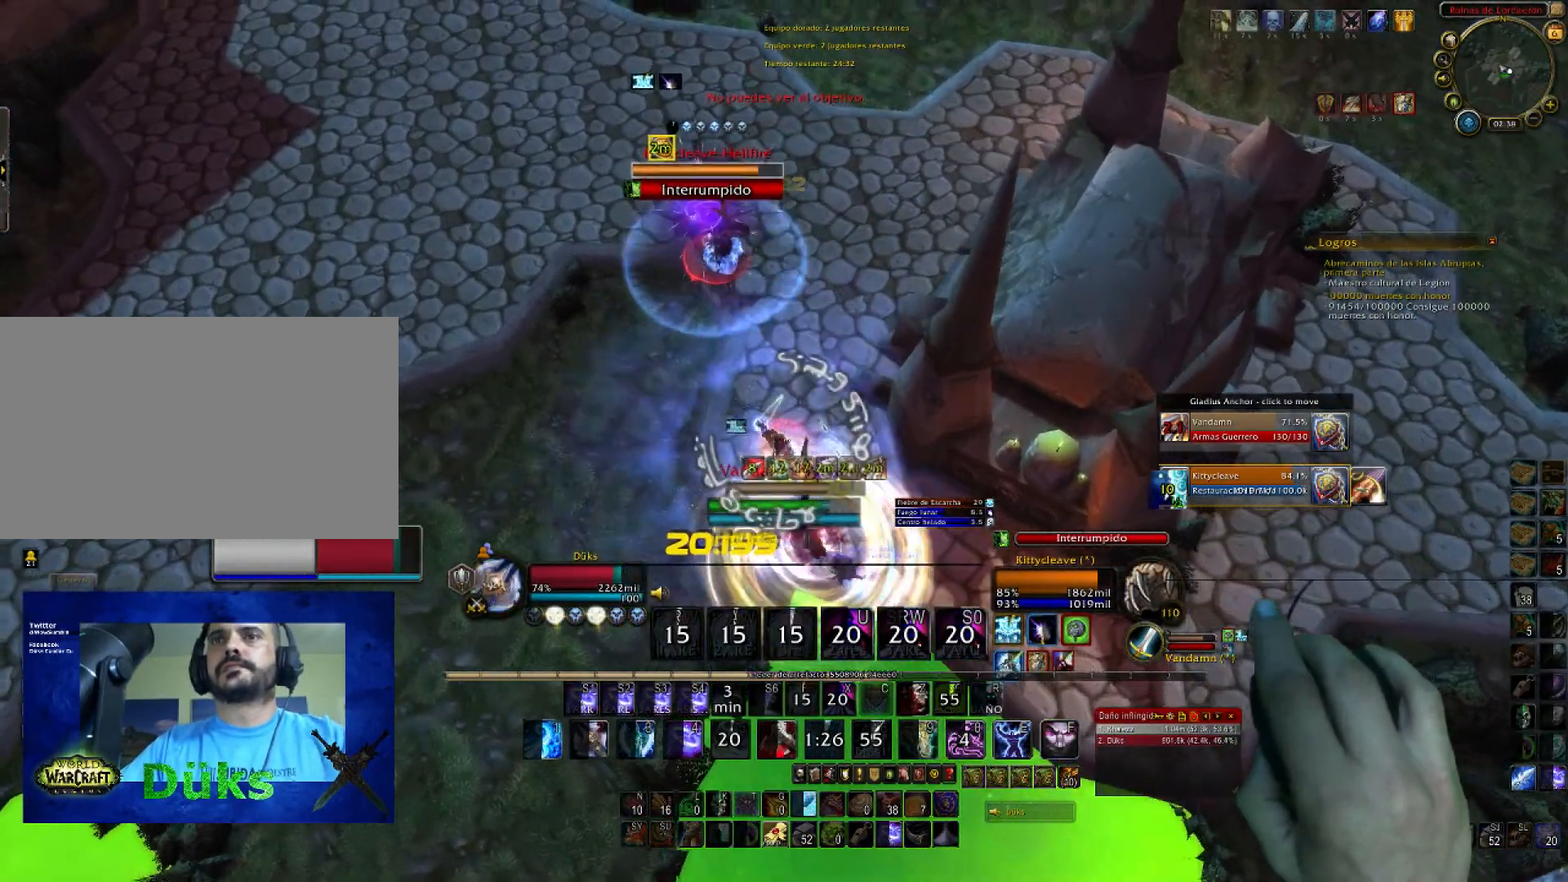
{"keys": ["2", "a", "w"], "mouse": ["right"], "events": [[233, "a", "up"], [266, "2", "down"], [367, "2", "up"], [467, "2", "down"], [467, "a", "down"]]}
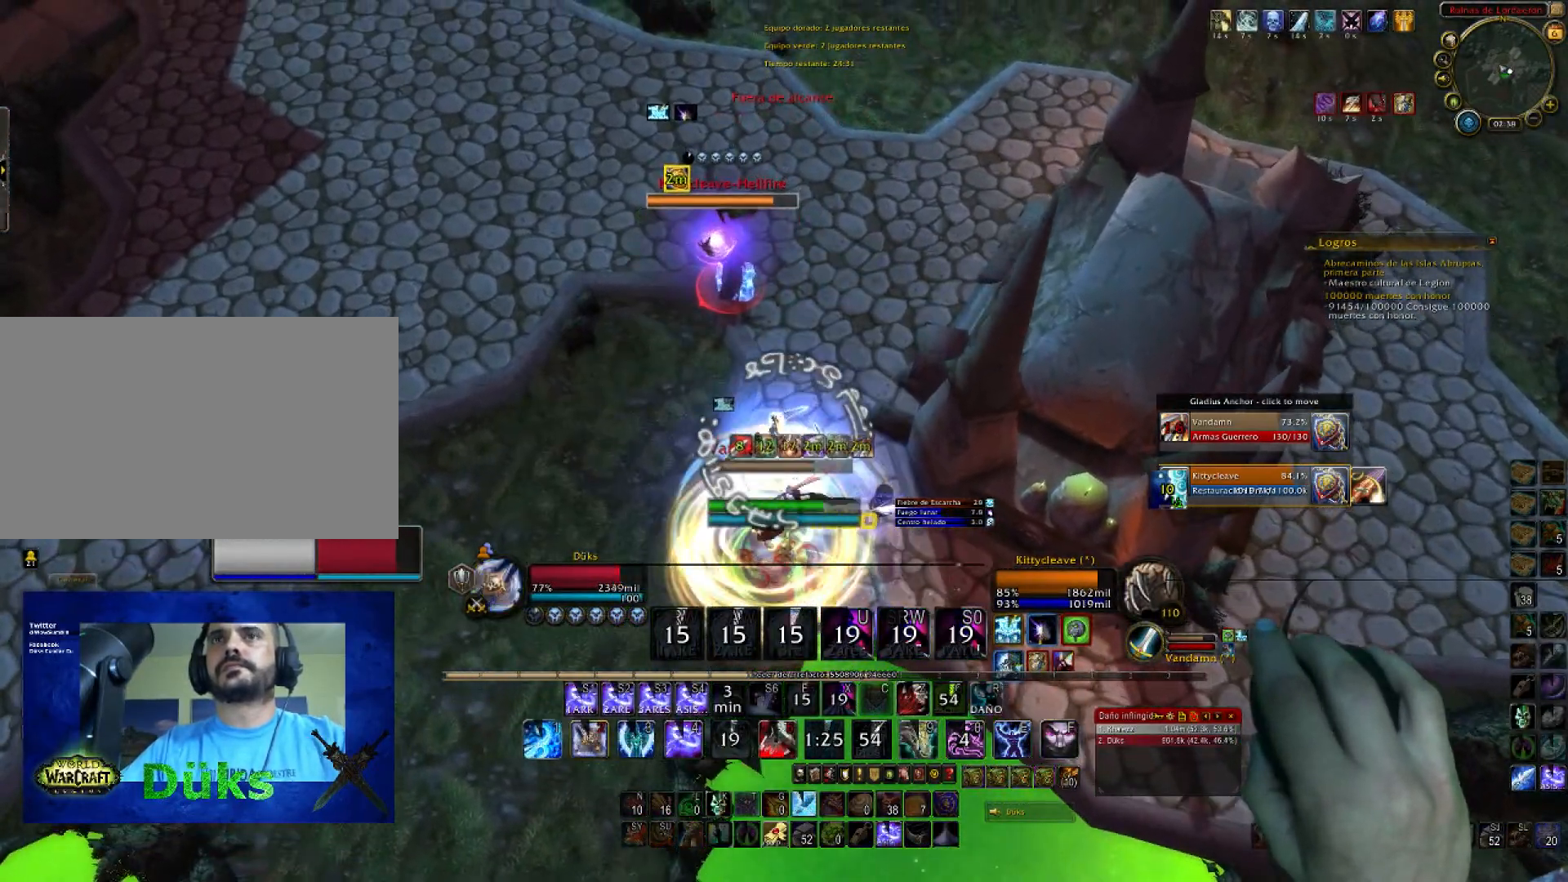
{"keys": ["2", "a", "w"], "mouse": ["right"], "events": [[100, "2", "up"], [134, "2", "down"], [134, "a", "up"], [300, "2", "up"], [367, "2", "down"], [367, "a", "down"]]}
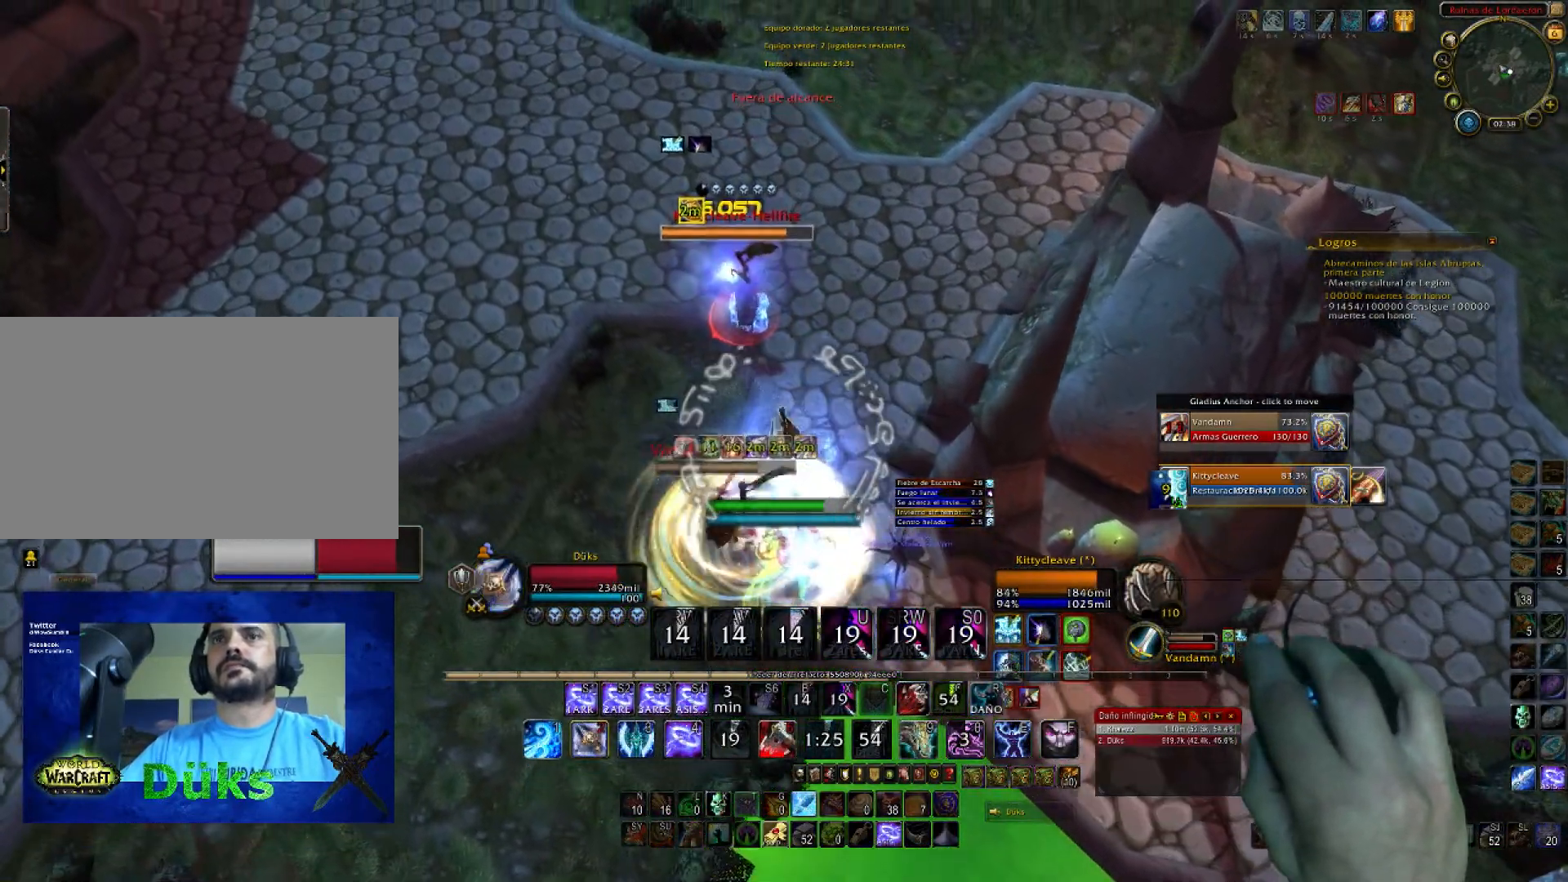
{"keys": ["w"], "mouse": ["right"], "events": [[33, "2", "up"], [66, "2", "down"], [166, "a", "up"], [200, "2", "up"], [266, "2", "down"], [400, "2", "up"]]}